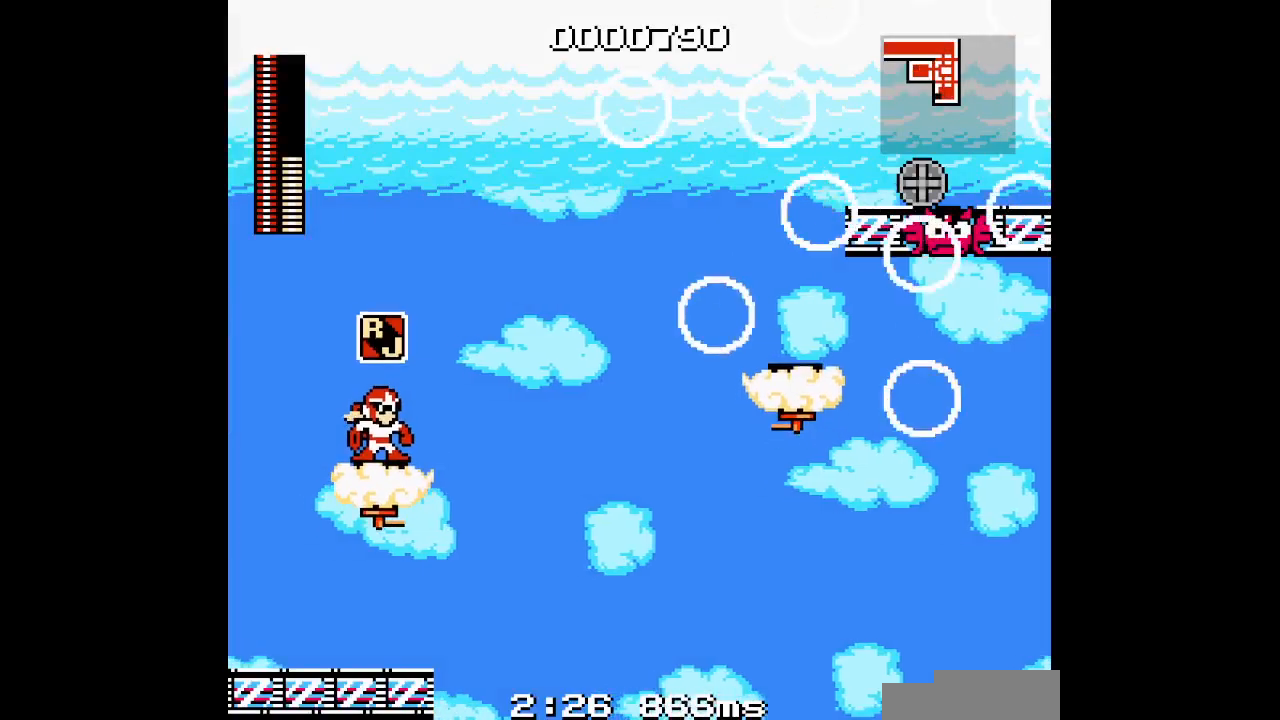
Gameplay with a controller (Xbox layout); each line is a JSON object with the inputs held at the frame after it. "events" lists button and stick changes between this image and that frame as [ms after this image, input, new state], when the widget could be followed in between. Not read: HOME L2 L3 R2 R3.
{"buttons": [], "events": [[50, "R1", "up"]]}
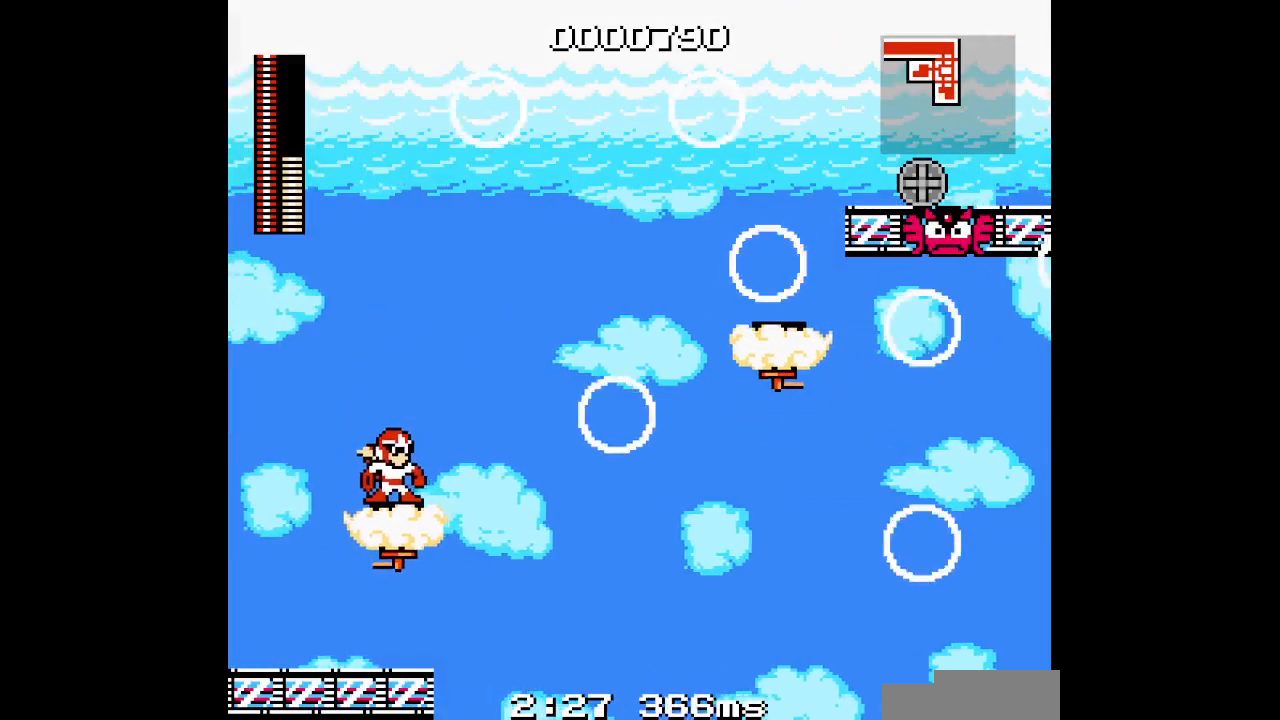
{"buttons": ["DPAD_LEFT"], "events": [[400, "DPAD_LEFT", "down"]]}
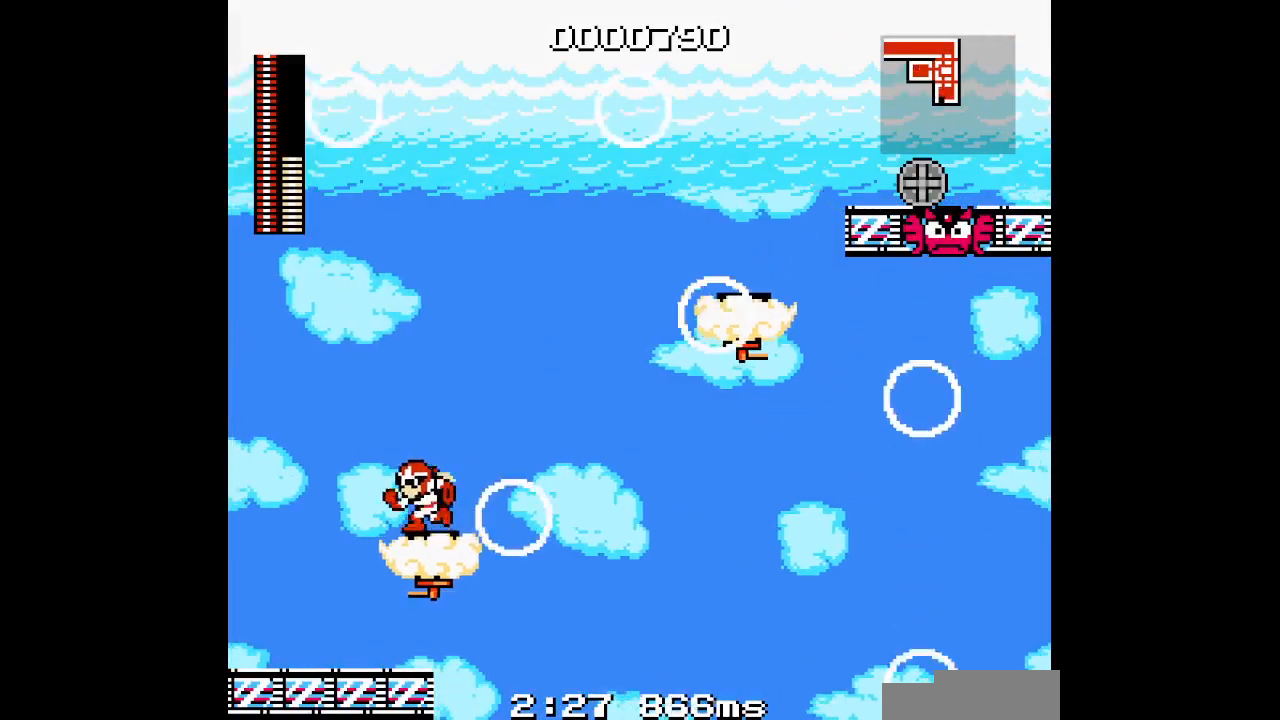
{"buttons": [], "events": [[17, "DPAD_LEFT", "up"], [67, "L1", "down"], [150, "L1", "up"]]}
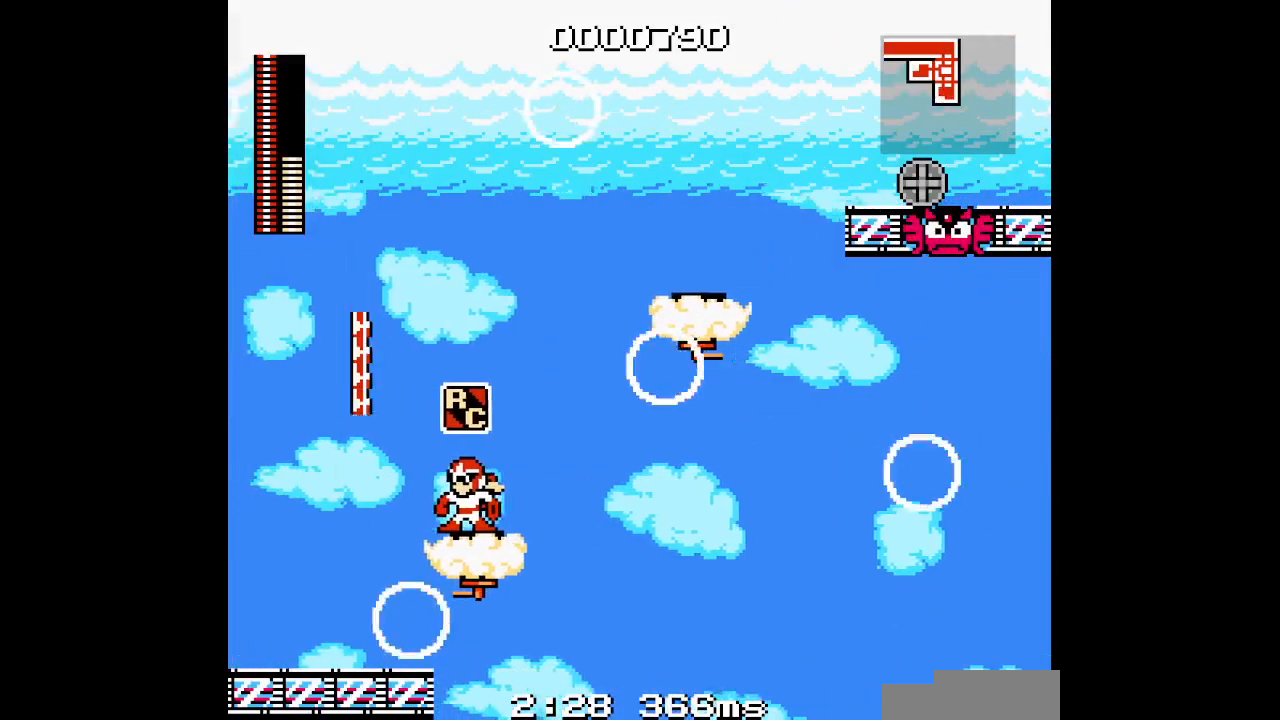
{"buttons": ["DPAD_LEFT"], "events": [[233, "DPAD_LEFT", "down"]]}
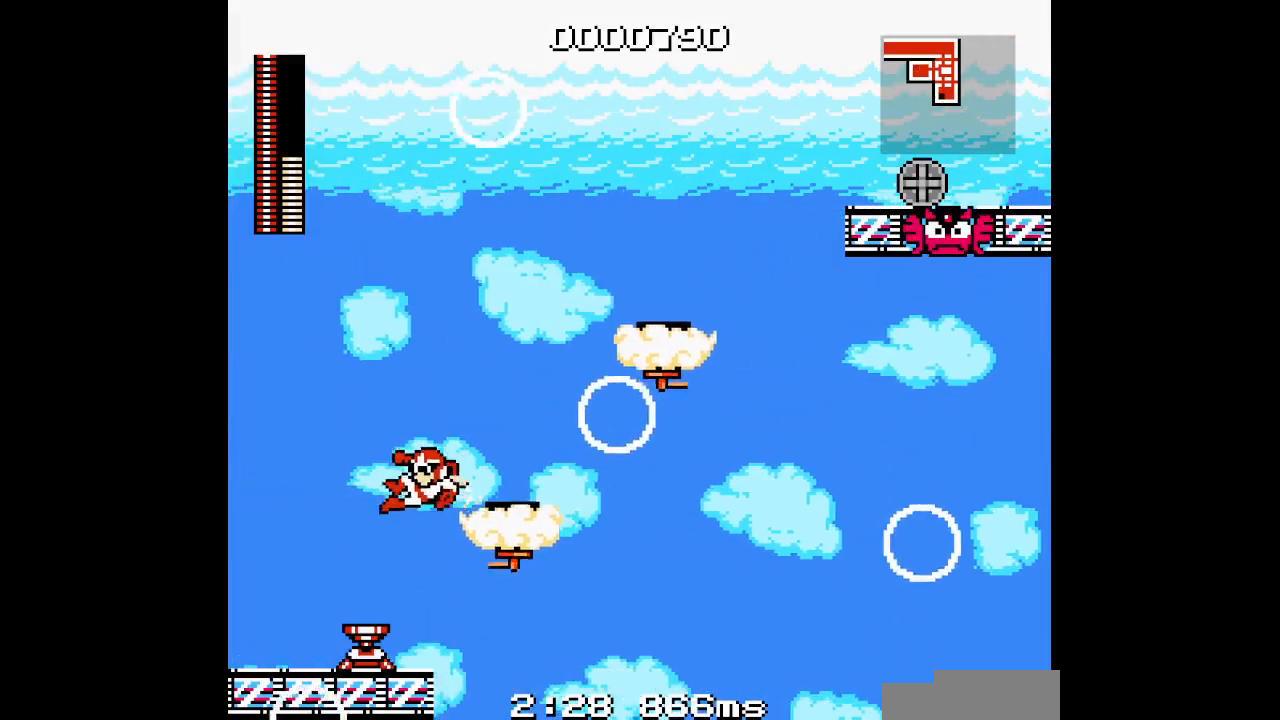
{"buttons": ["DPAD_RIGHT"], "events": [[233, "DPAD_RIGHT", "down"], [283, "DPAD_LEFT", "up"], [367, "R1", "down"], [450, "DPAD_RIGHT", "up"], [467, "DPAD_RIGHT", "down"], [500, "R1", "up"]]}
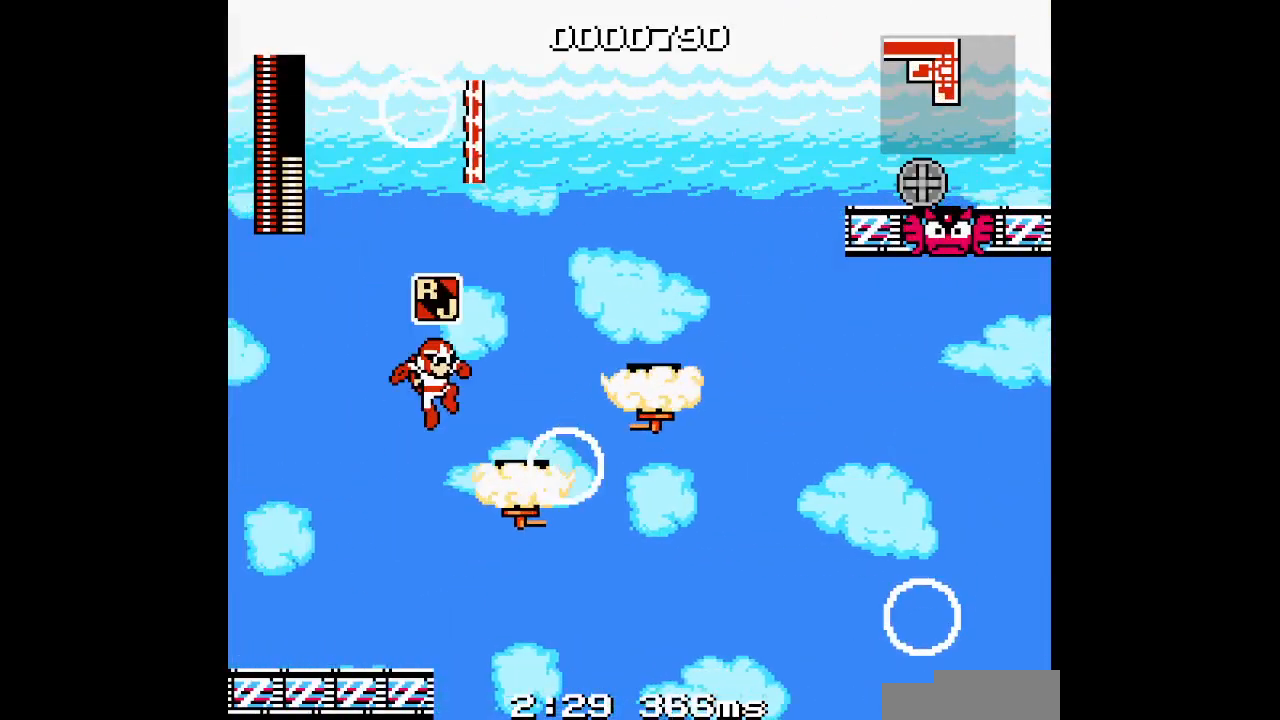
{"buttons": [], "events": [[67, "DPAD_RIGHT", "up"], [167, "DPAD_RIGHT", "down"], [417, "DPAD_RIGHT", "up"]]}
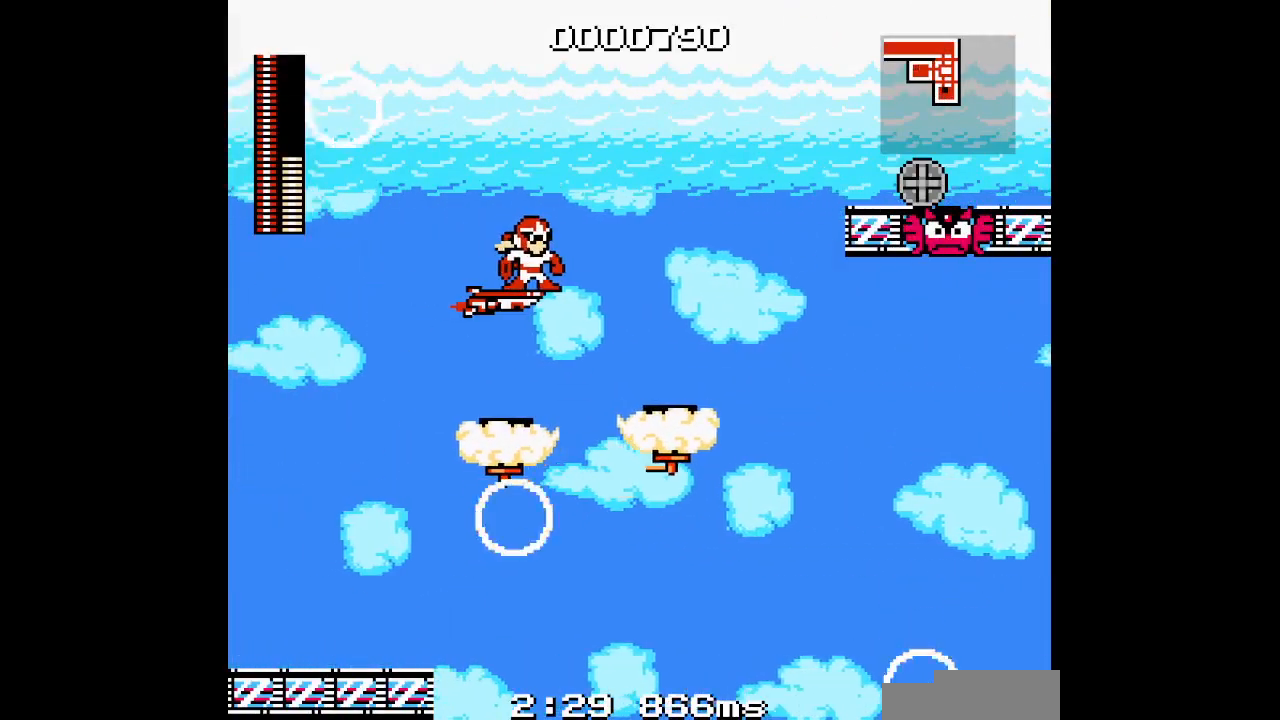
{"buttons": ["DPAD_UP"], "events": [[200, "DPAD_UP", "down"]]}
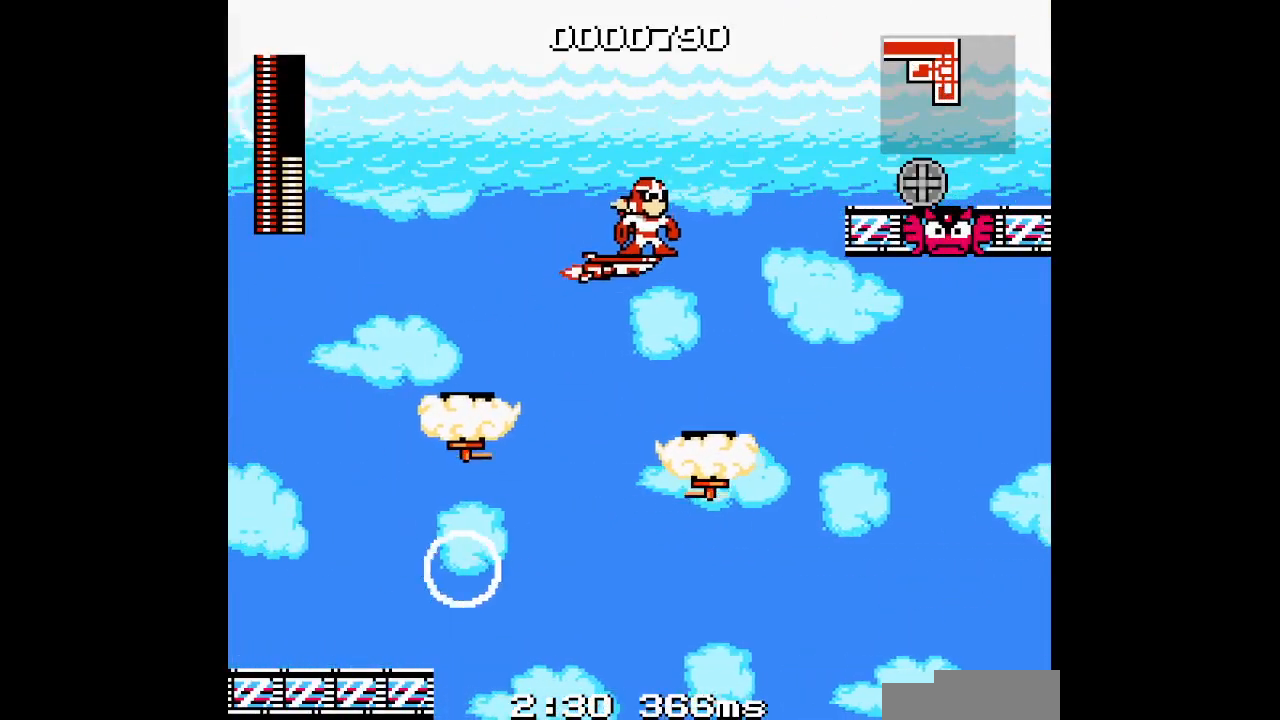
{"buttons": ["DPAD_UP"], "events": []}
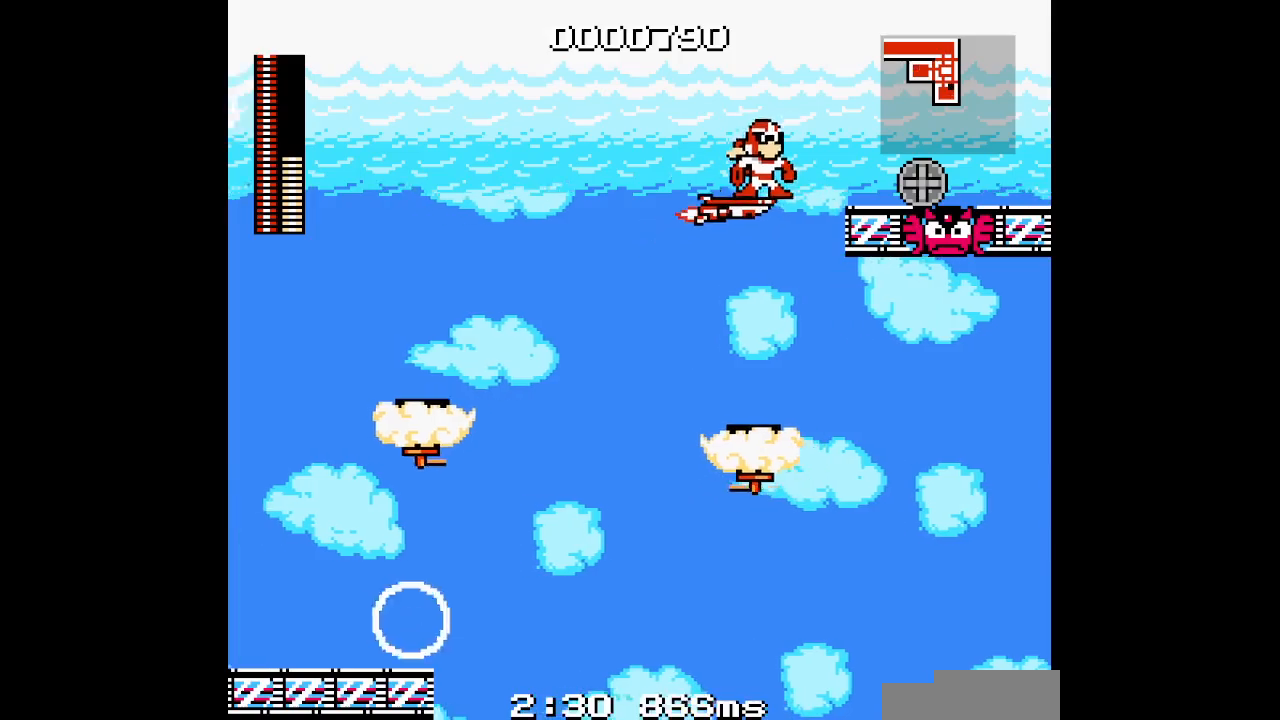
{"buttons": ["DPAD_DOWN"], "events": [[333, "DPAD_UP", "up"], [433, "DPAD_DOWN", "down"]]}
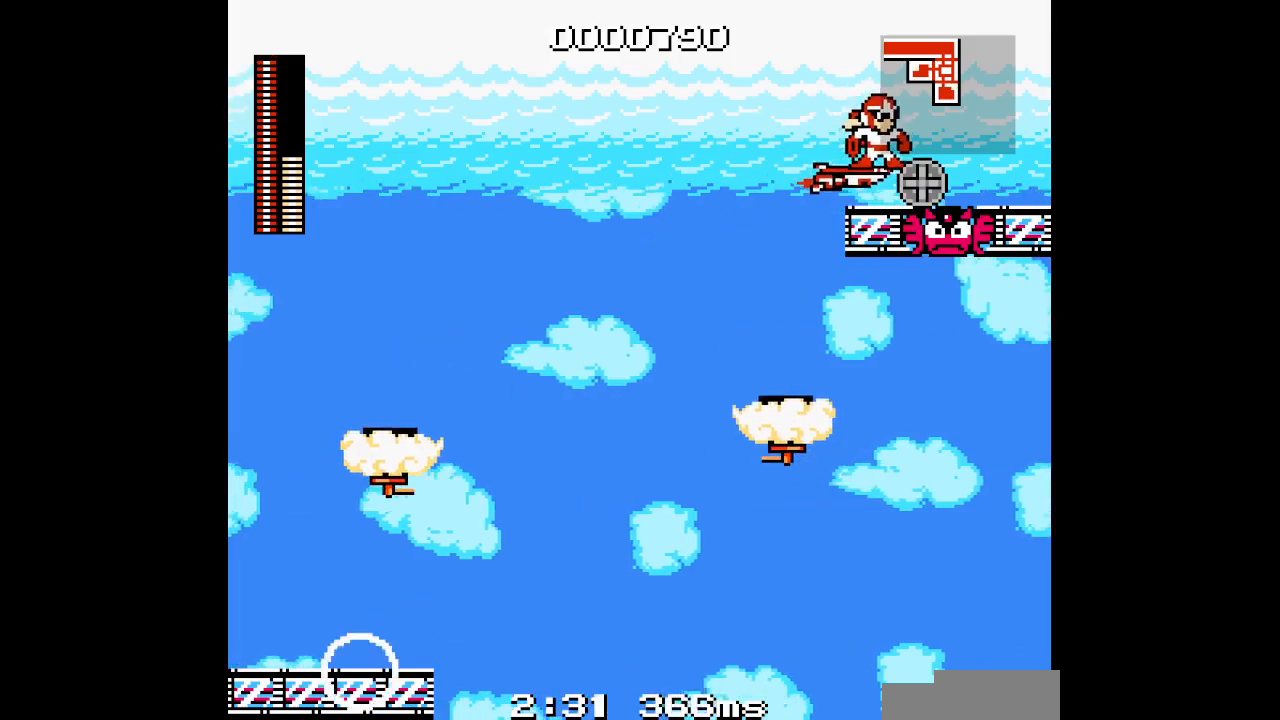
{"buttons": [], "events": [[133, "DPAD_DOWN", "up"]]}
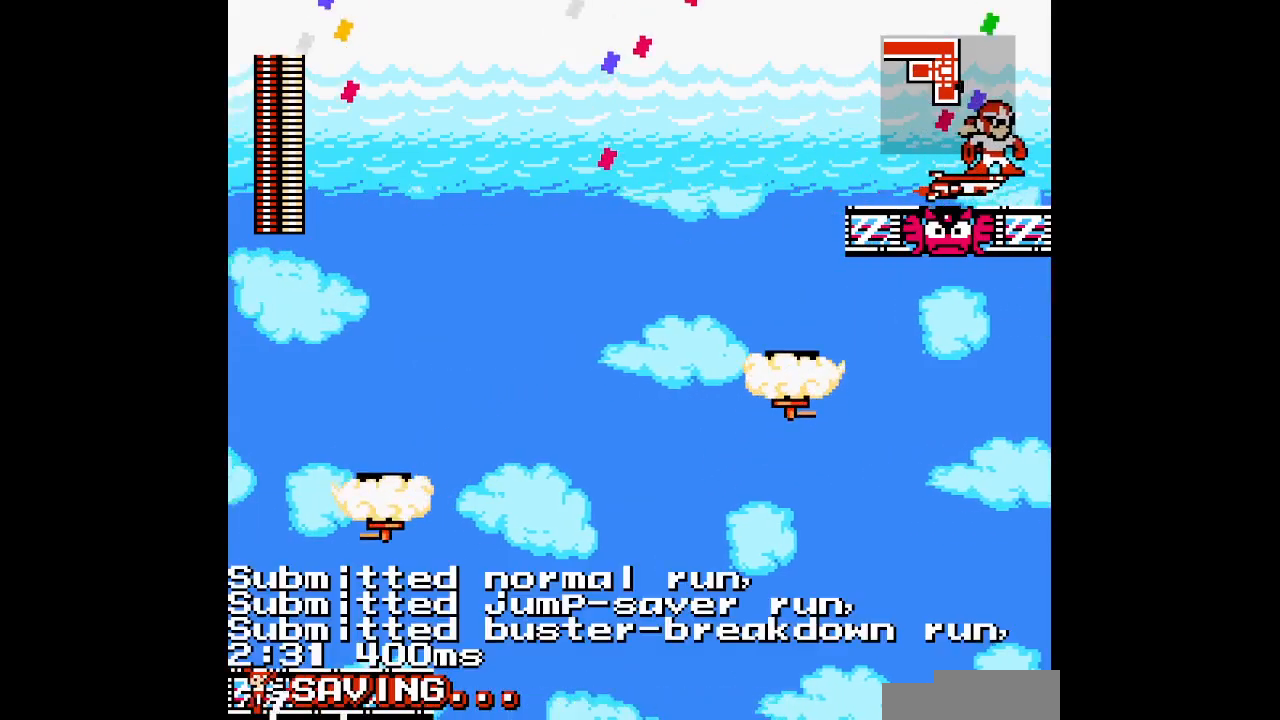
{"buttons": [], "events": []}
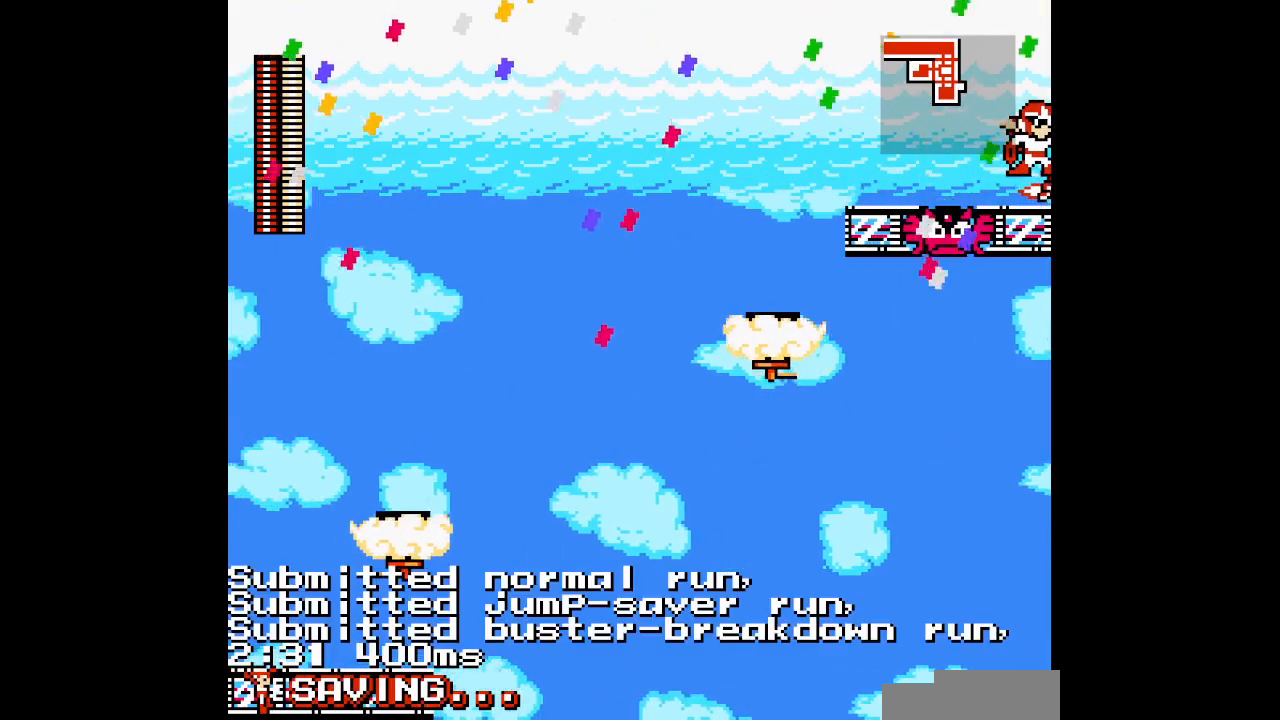
{"buttons": [], "events": []}
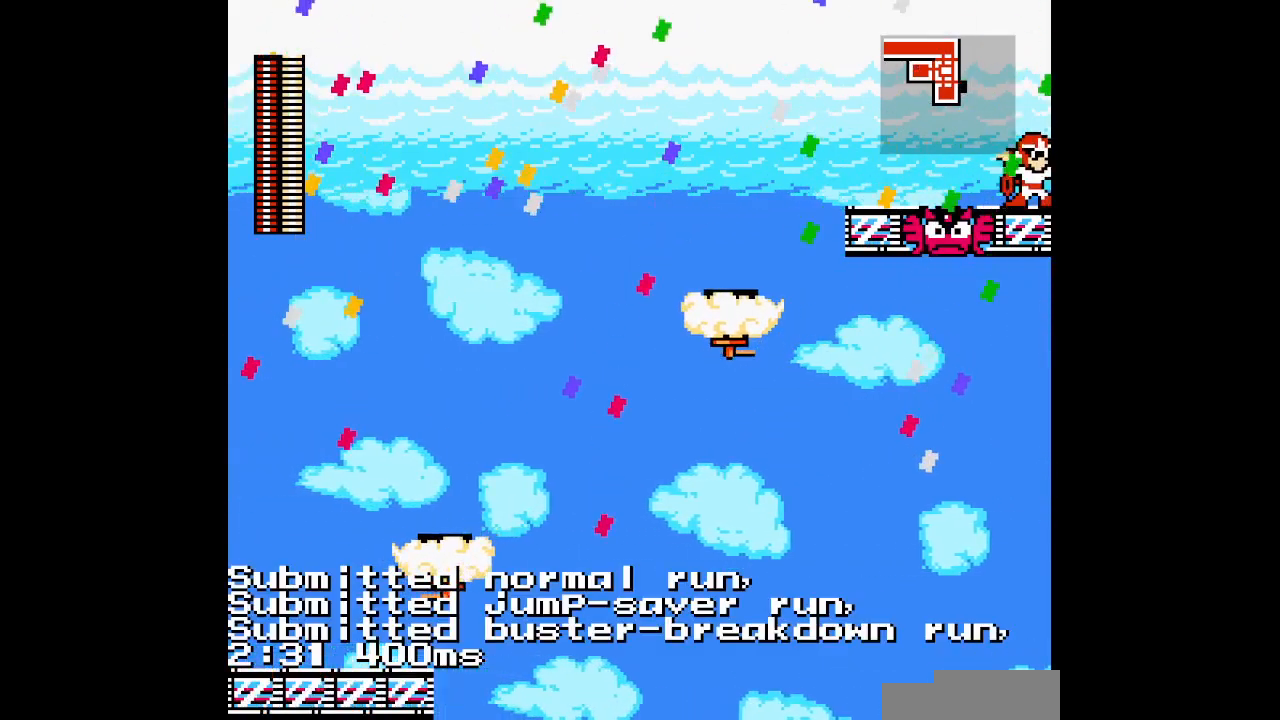
{"buttons": [], "events": []}
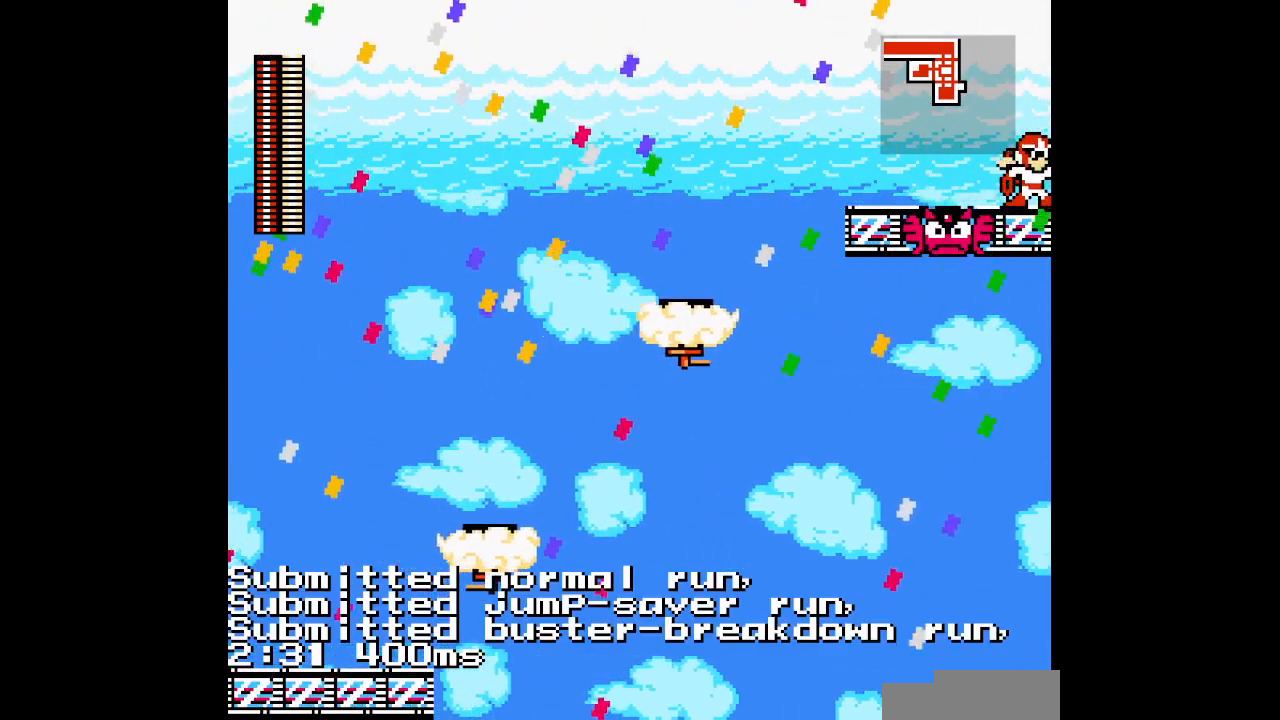
{"buttons": [], "events": []}
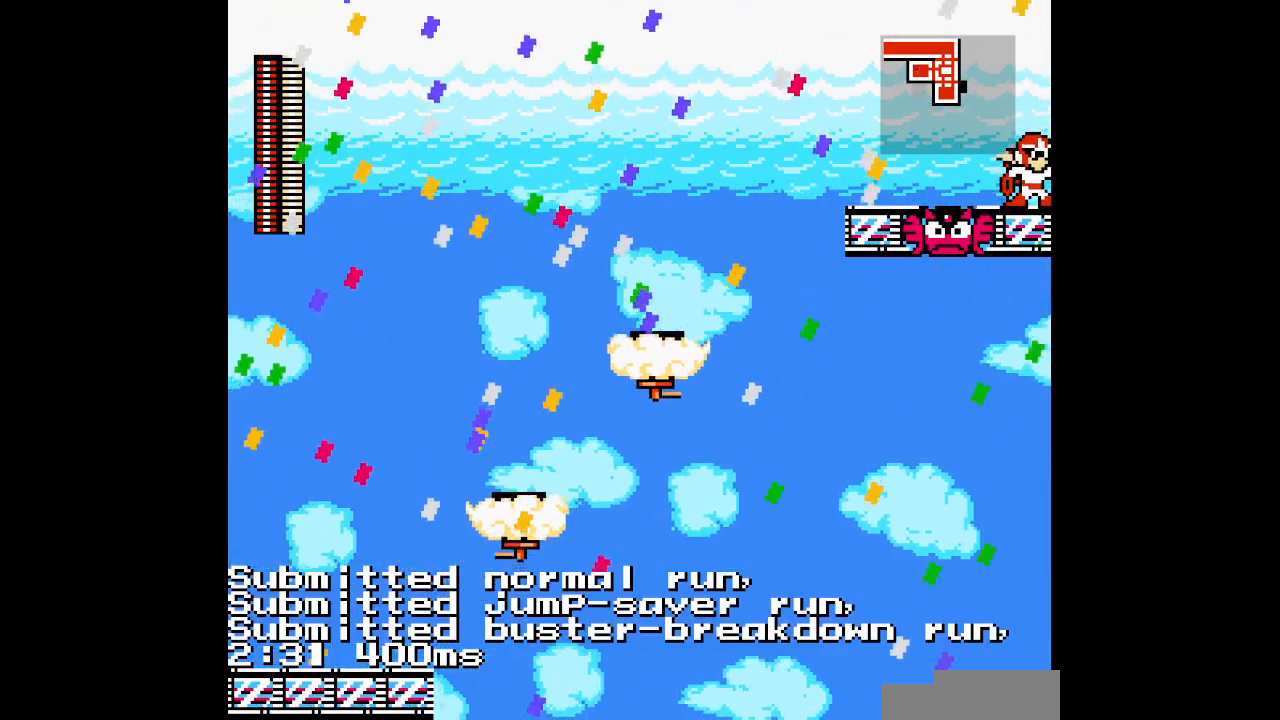
{"buttons": [], "events": []}
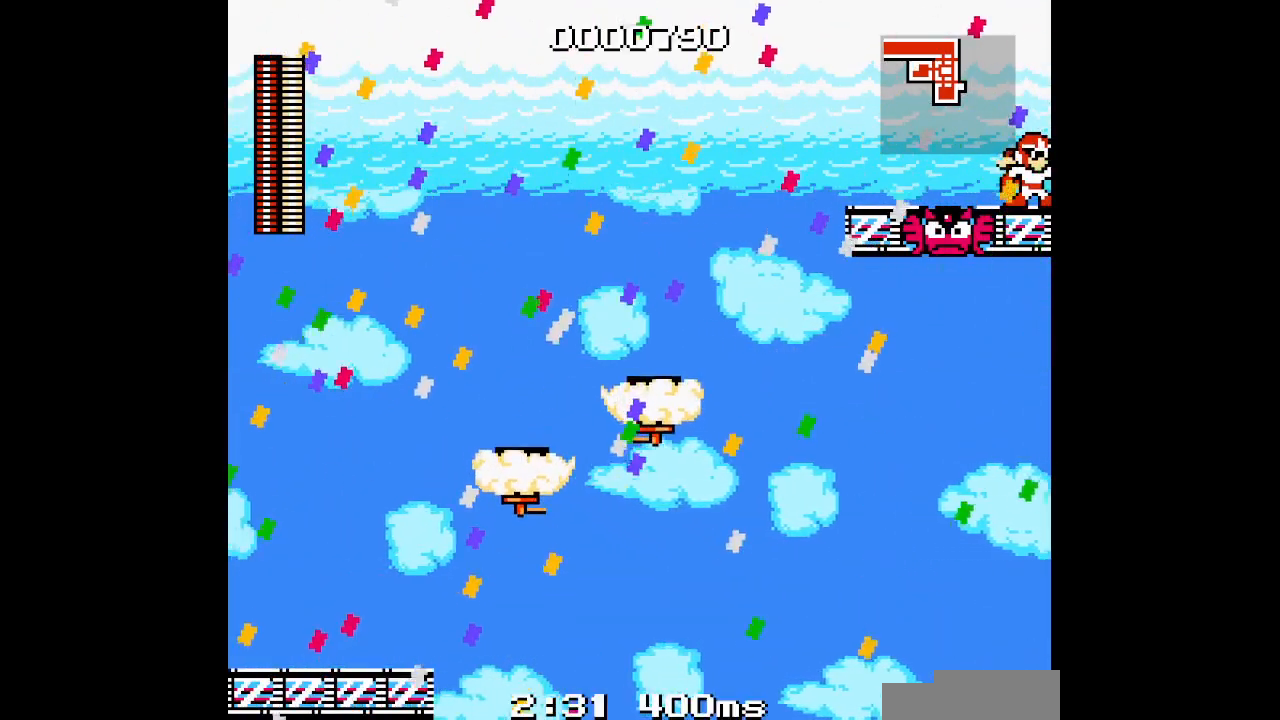
{"buttons": [], "events": []}
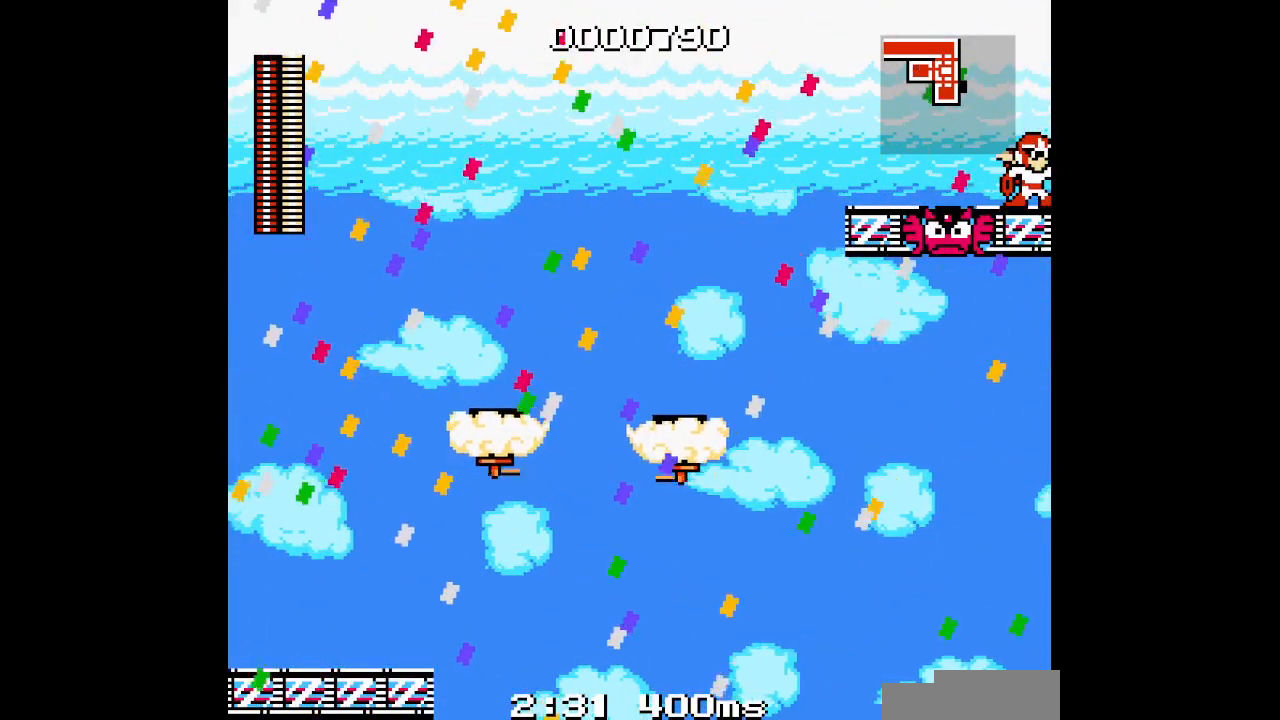
{"buttons": [], "events": []}
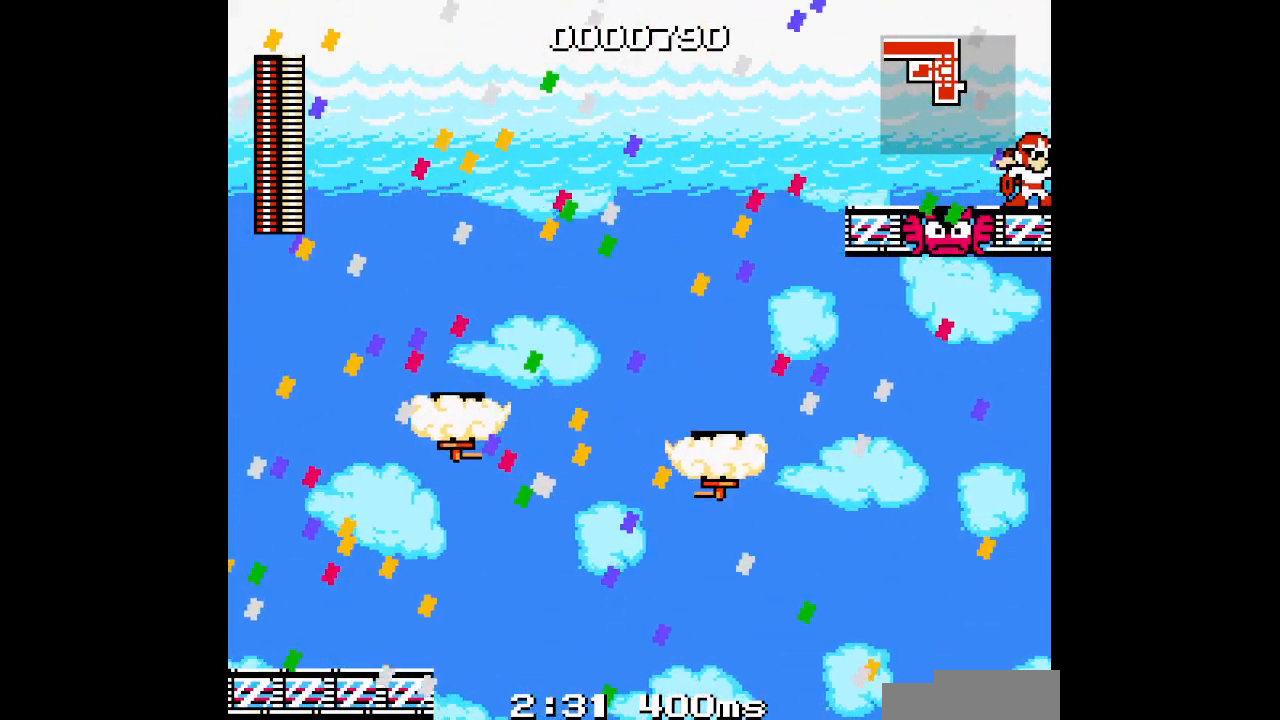
{"buttons": [], "events": []}
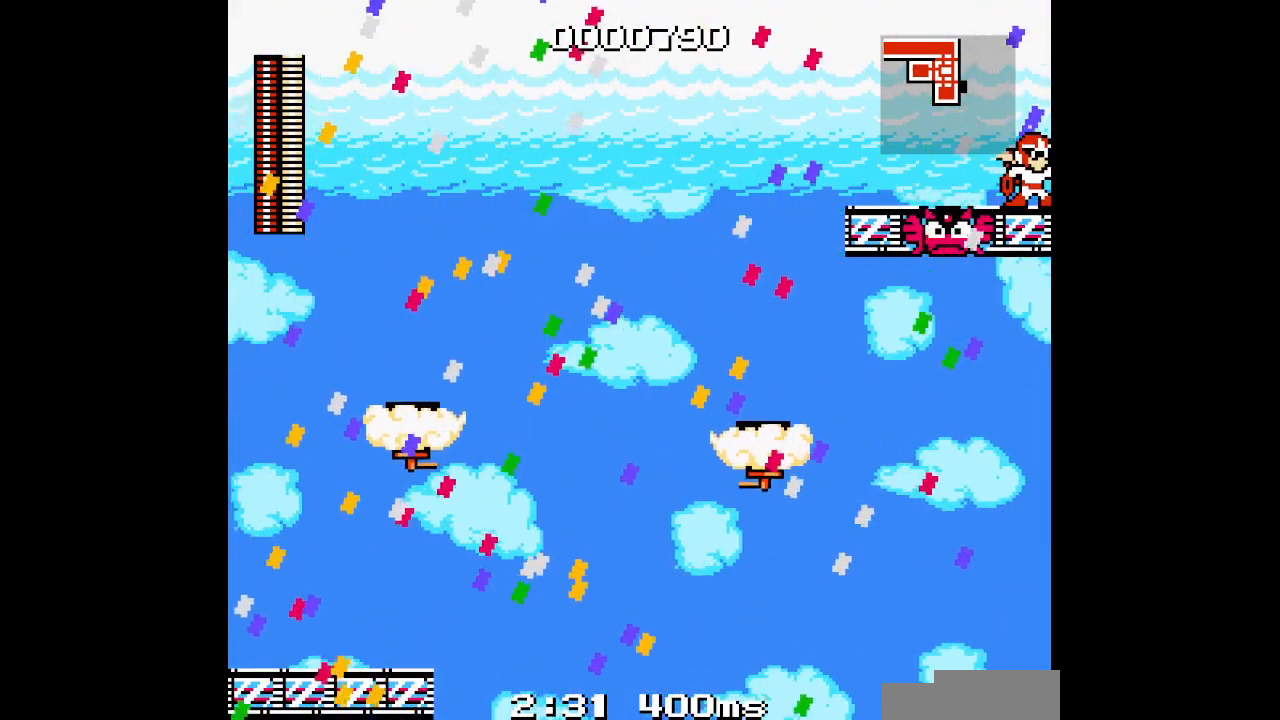
{"buttons": [], "events": []}